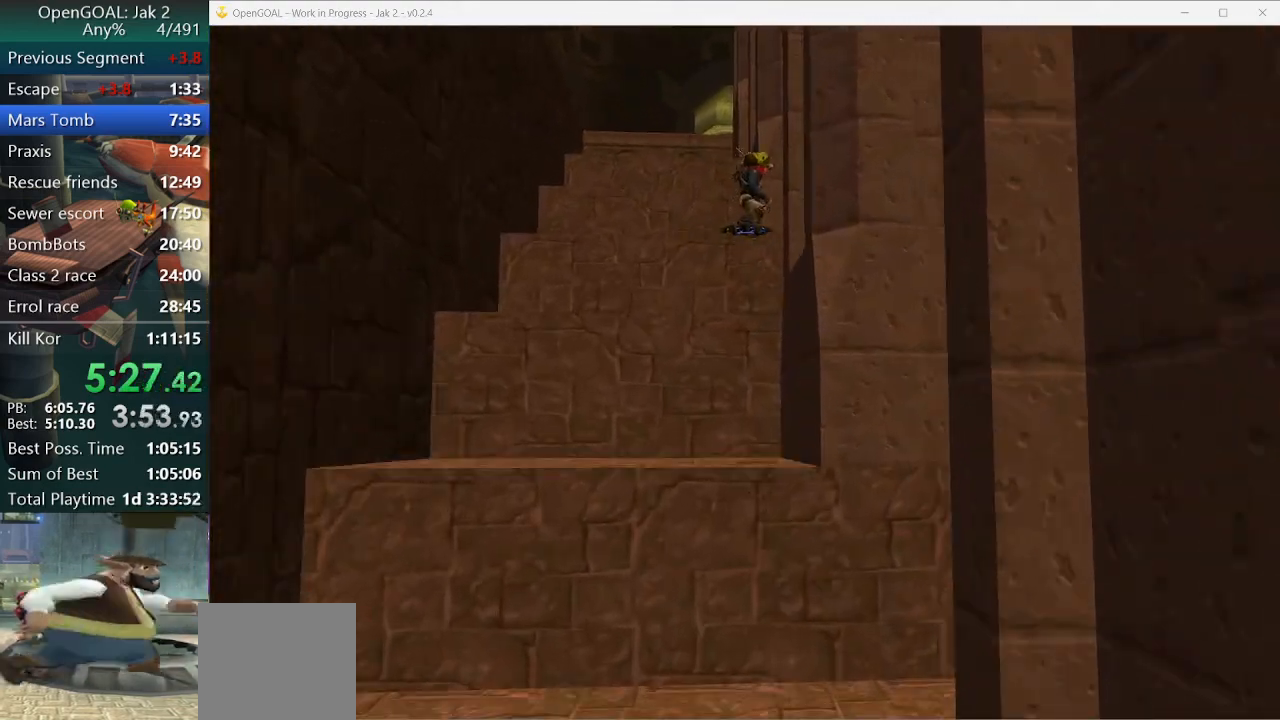
Gameplay with a controller (PlayStation layout); each line is a JSON object with the inputs held at the frame after it (dt_ms = milliseconds from this image to that frame). "events" lists button and stick changes between this image and that frame as [ms after this image, input, new state], when the widget could be followed in between. Not read: L2 L3 R3 right_stick.
{"dt_ms": 500, "buttons": ["L1"], "left_stick": "up", "events": [[33, "L1", "down"], [67, "L1", "up"], [133, "L1", "down"], [200, "L1", "up"], [267, "L1", "down"], [300, "L1", "up"], [367, "L1", "down"], [433, "L1", "up"], [500, "L1", "down"]]}
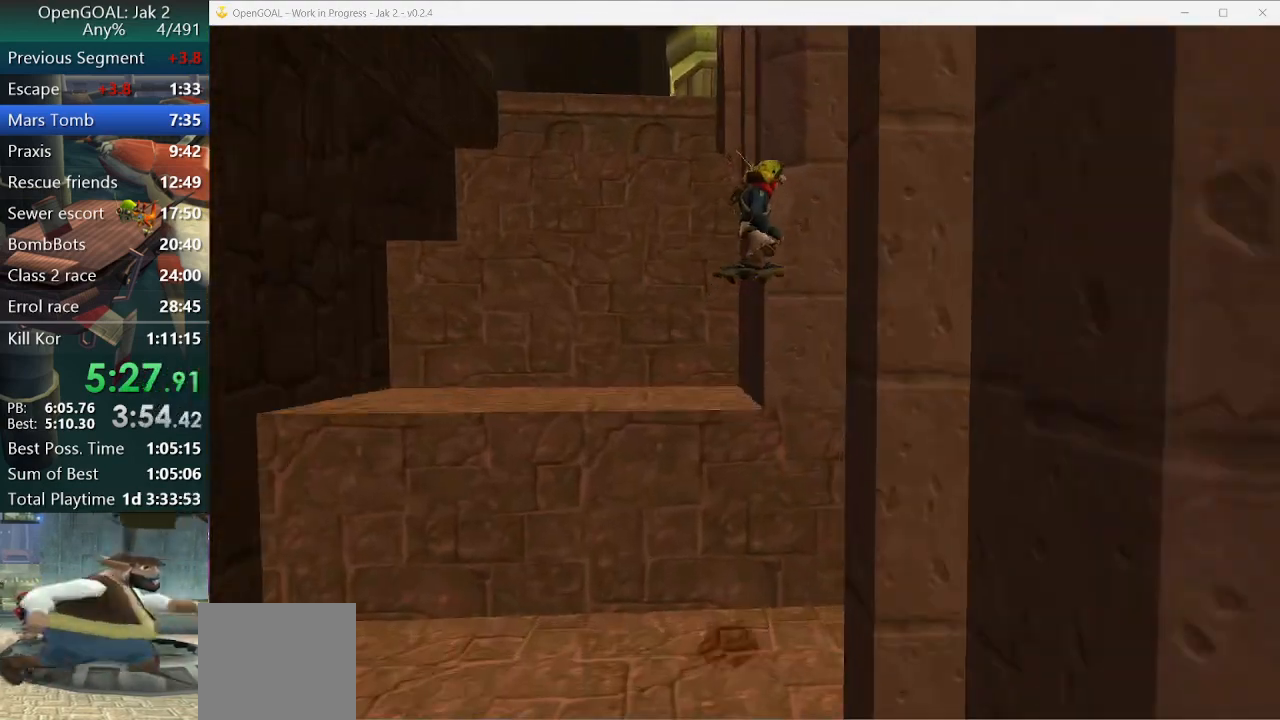
{"dt_ms": 500, "buttons": ["L1"], "left_stick": "up", "events": [[33, "L1", "up"], [133, "L1", "down"], [167, "L1", "up"], [233, "L1", "down"], [300, "L1", "up"], [367, "L1", "down"], [433, "L1", "up"], [500, "L1", "down"]]}
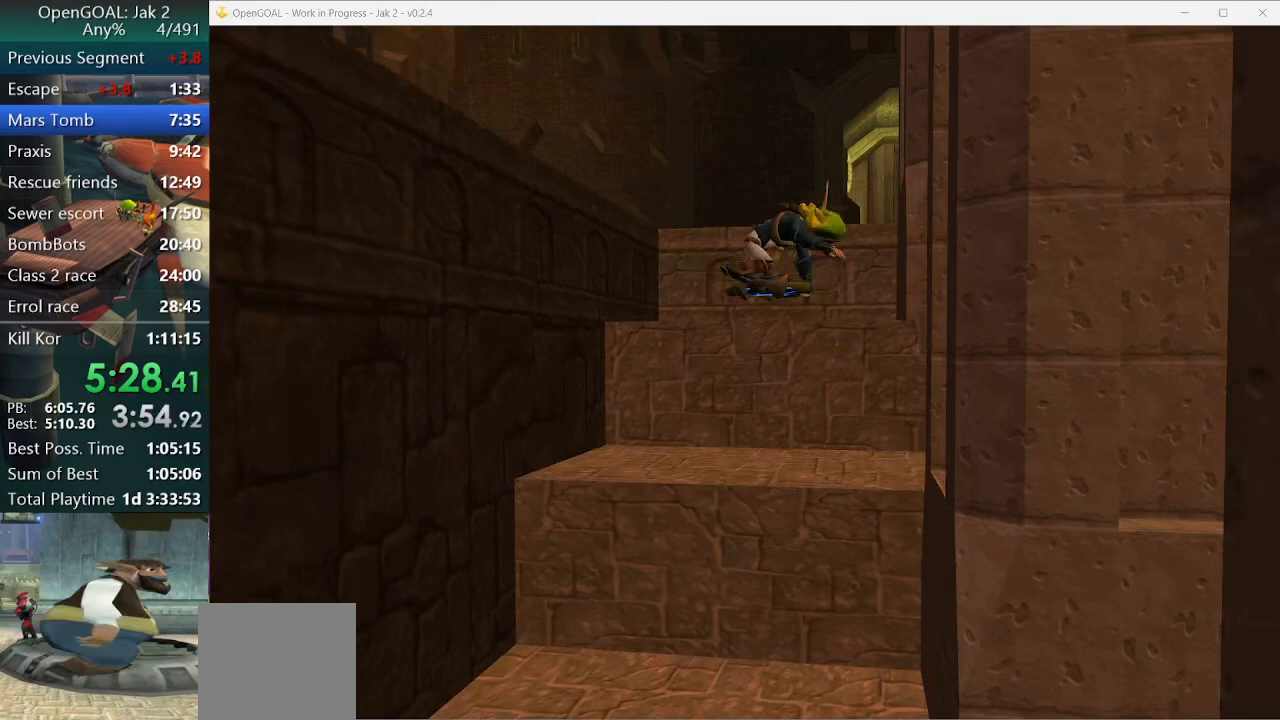
{"dt_ms": 500, "buttons": ["R2"], "left_stick": "up", "events": [[33, "L1", "up"], [100, "L1", "down"], [233, "L1", "up"], [267, "L1", "down"], [400, "L1", "up"], [467, "R2", "down"]]}
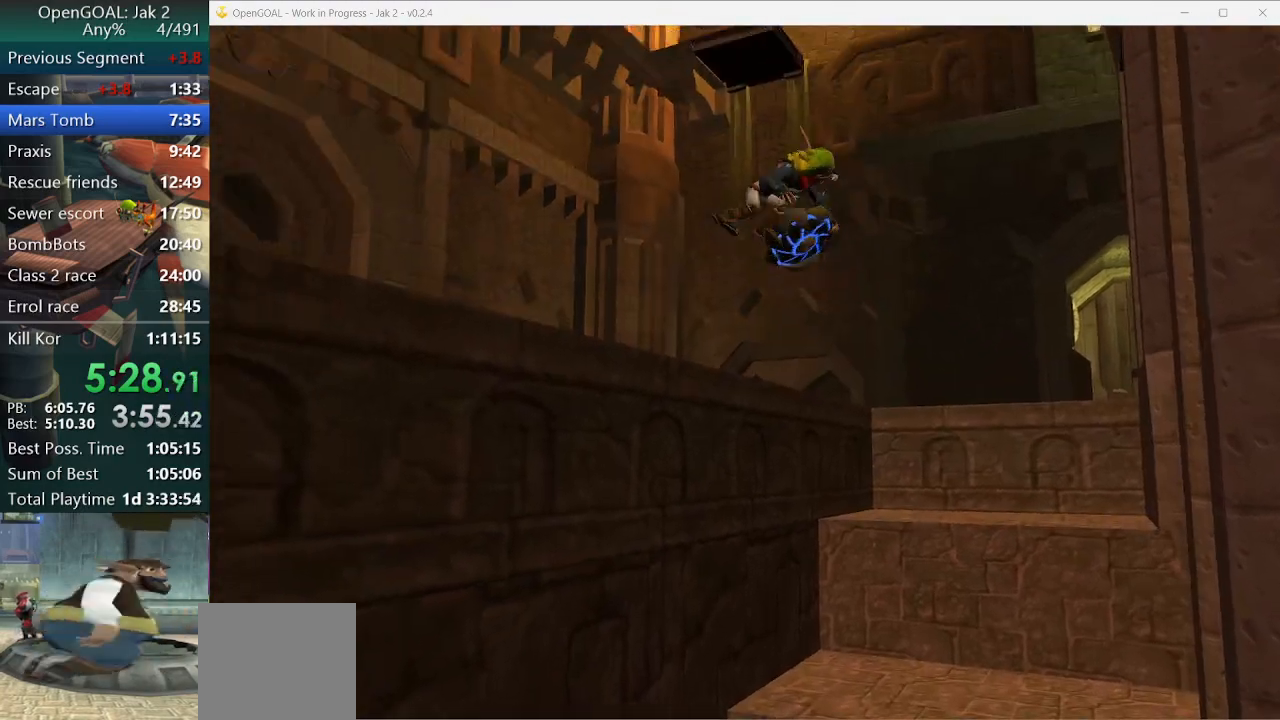
{"dt_ms": 1000, "buttons": ["CROSS"], "left_stick": "up-right"}
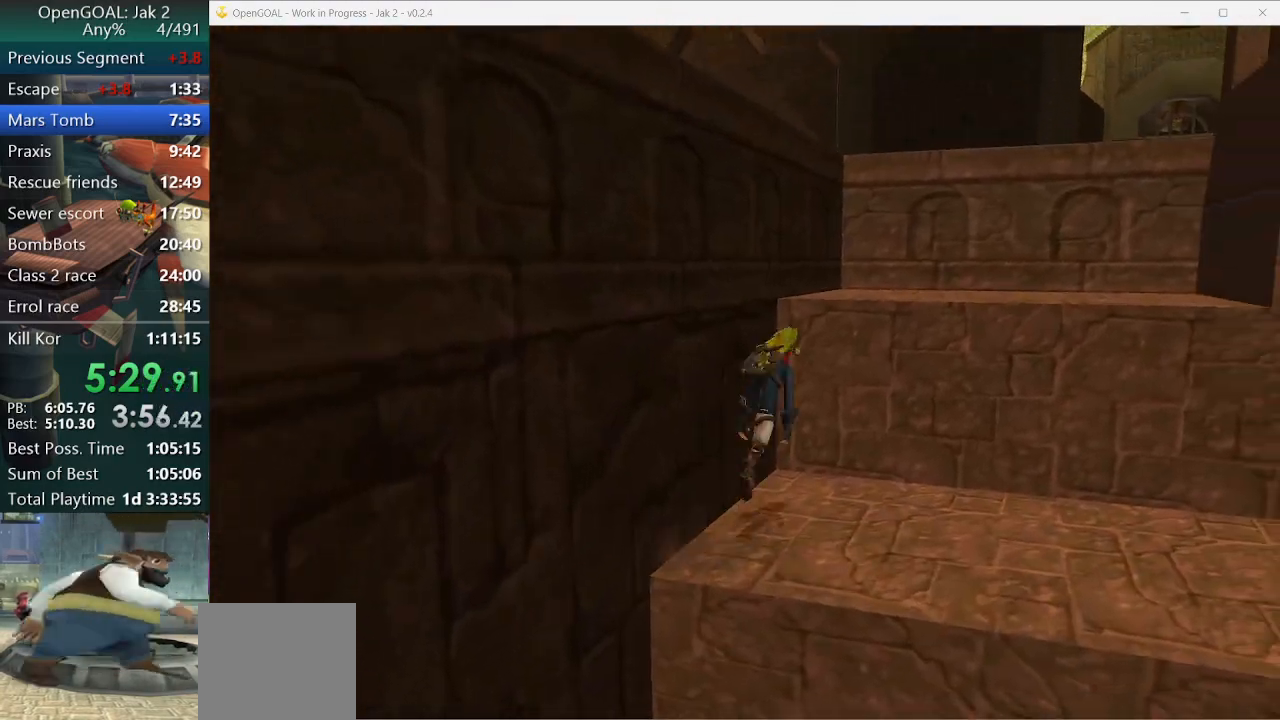
{"dt_ms": 500, "buttons": ["CROSS"], "left_stick": "up-right", "events": [[33, "CROSS", "up"], [133, "R2", "down"], [233, "CROSS", "down"], [233, "R2", "up"]]}
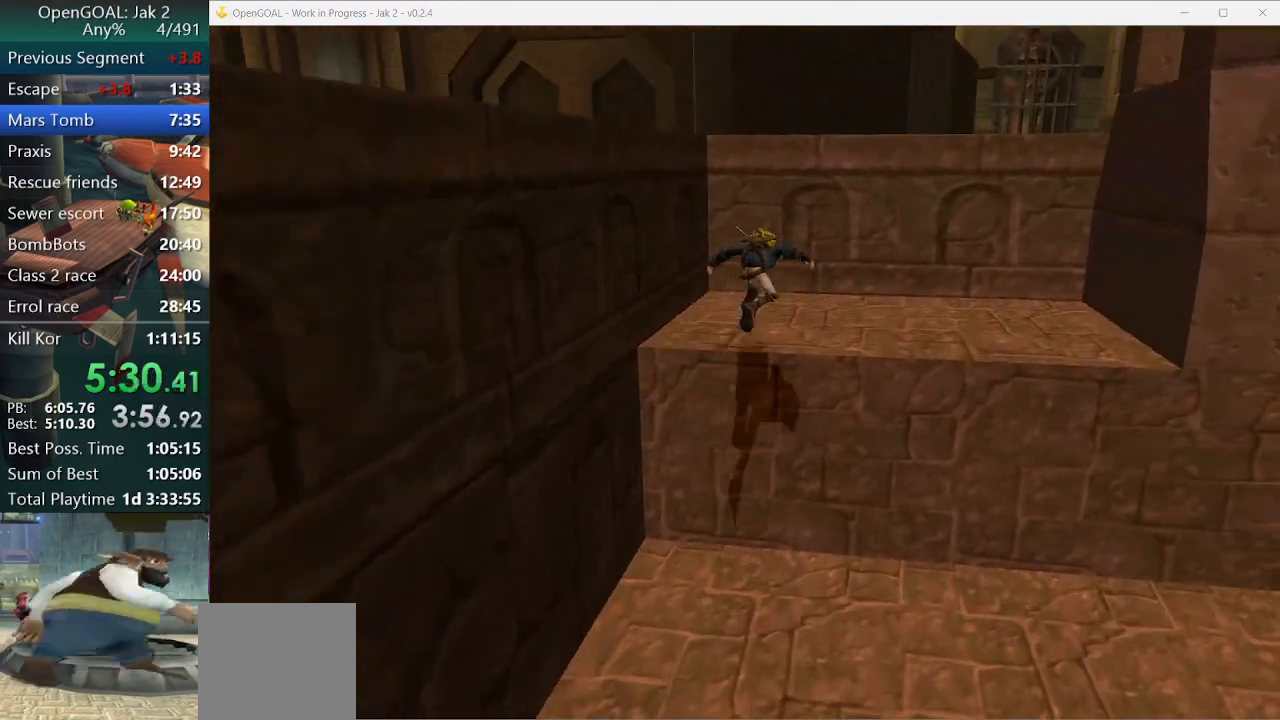
{"dt_ms": 500, "buttons": [], "left_stick": "up-right", "events": [[133, "CROSS", "up"], [233, "R2", "down"], [300, "R2", "up"], [333, "CROSS", "down"], [467, "CROSS", "up"]]}
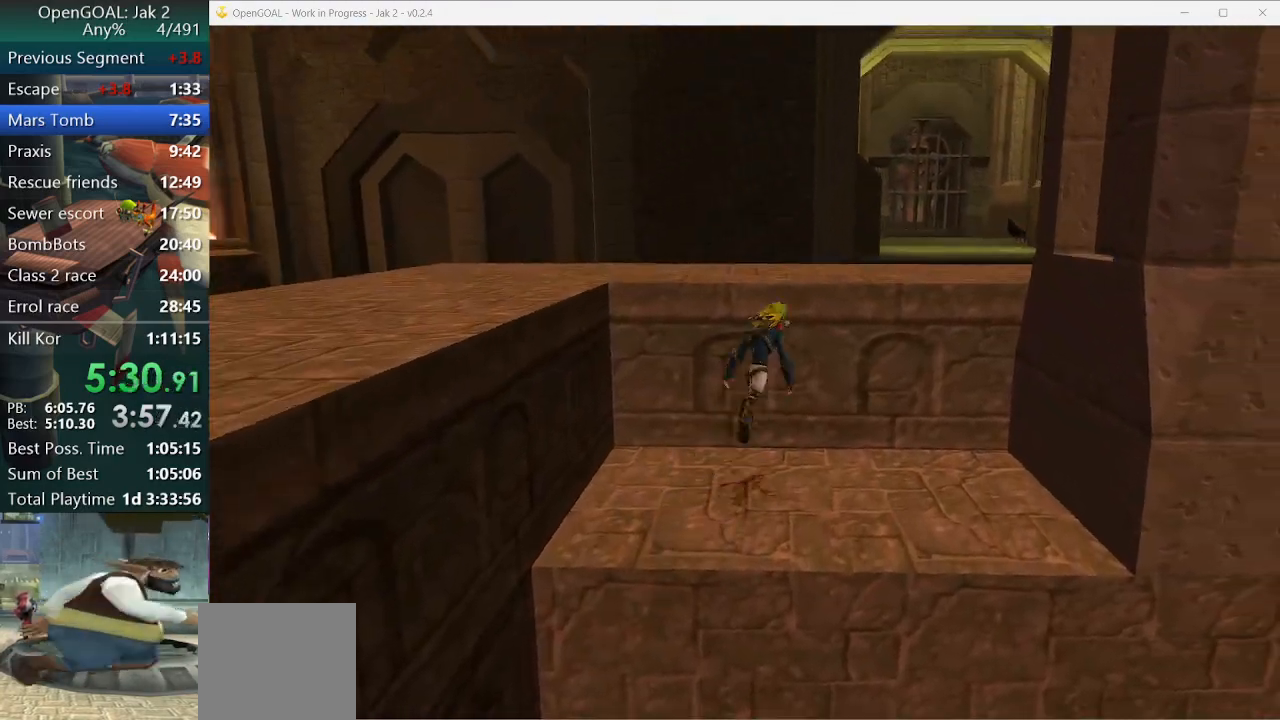
{"dt_ms": 500, "buttons": ["CROSS"], "left_stick": "up-right"}
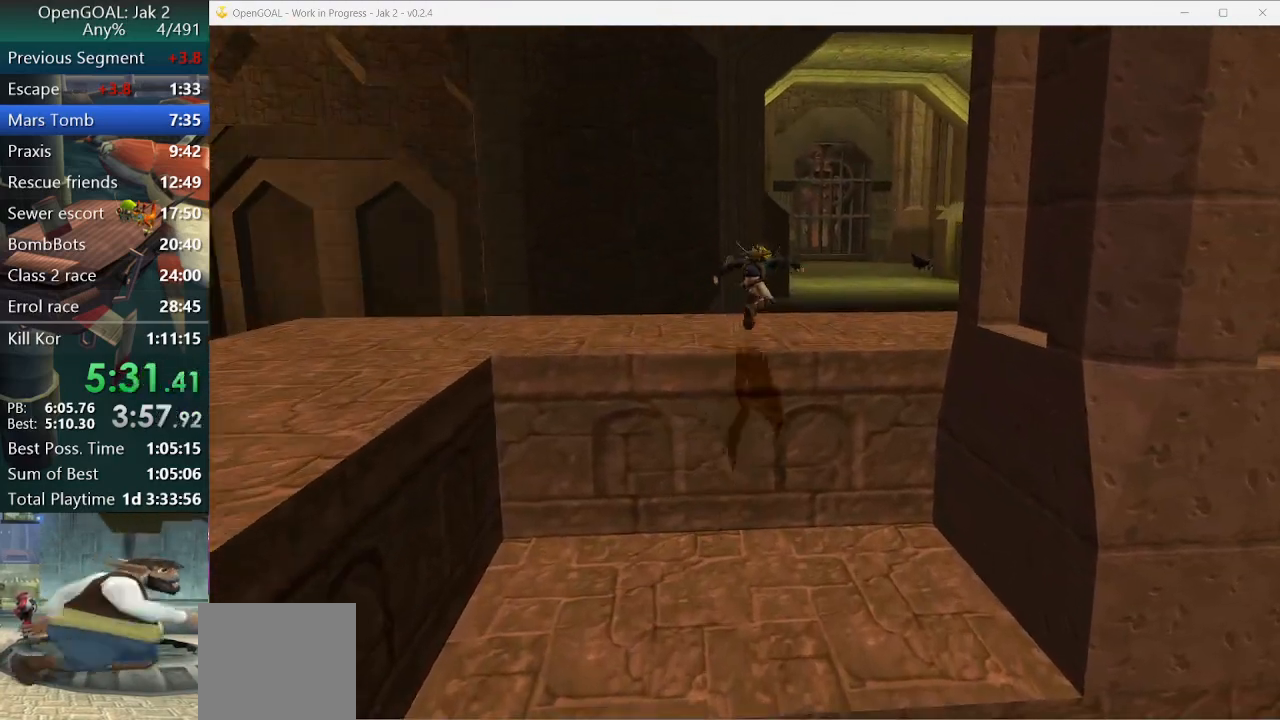
{"dt_ms": 500, "buttons": ["SQUARE"], "left_stick": "up", "events": [[100, "CROSS", "up"], [433, "SQUARE", "down"], [467, "left_stick", "up"]]}
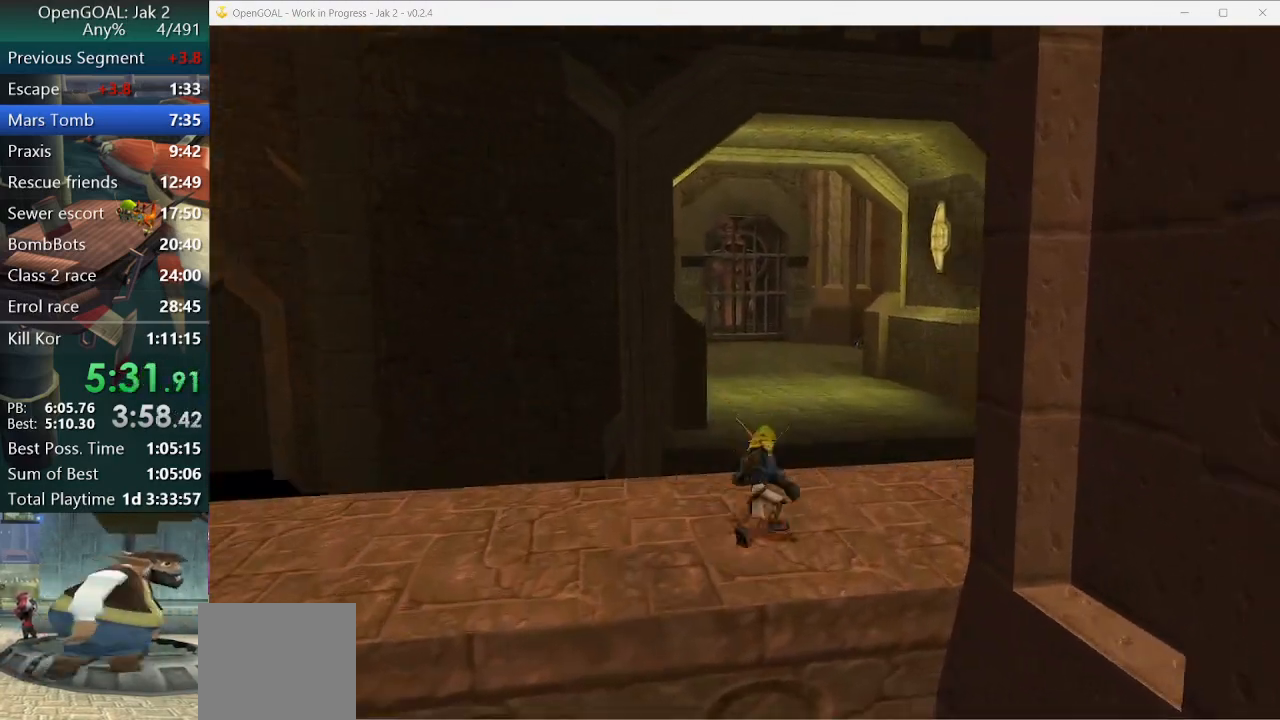
{"dt_ms": 500, "buttons": ["R2"], "left_stick": "up", "events": [[67, "R2", "down"], [167, "SQUARE", "up"], [200, "R2", "up"], [333, "R2", "down"]]}
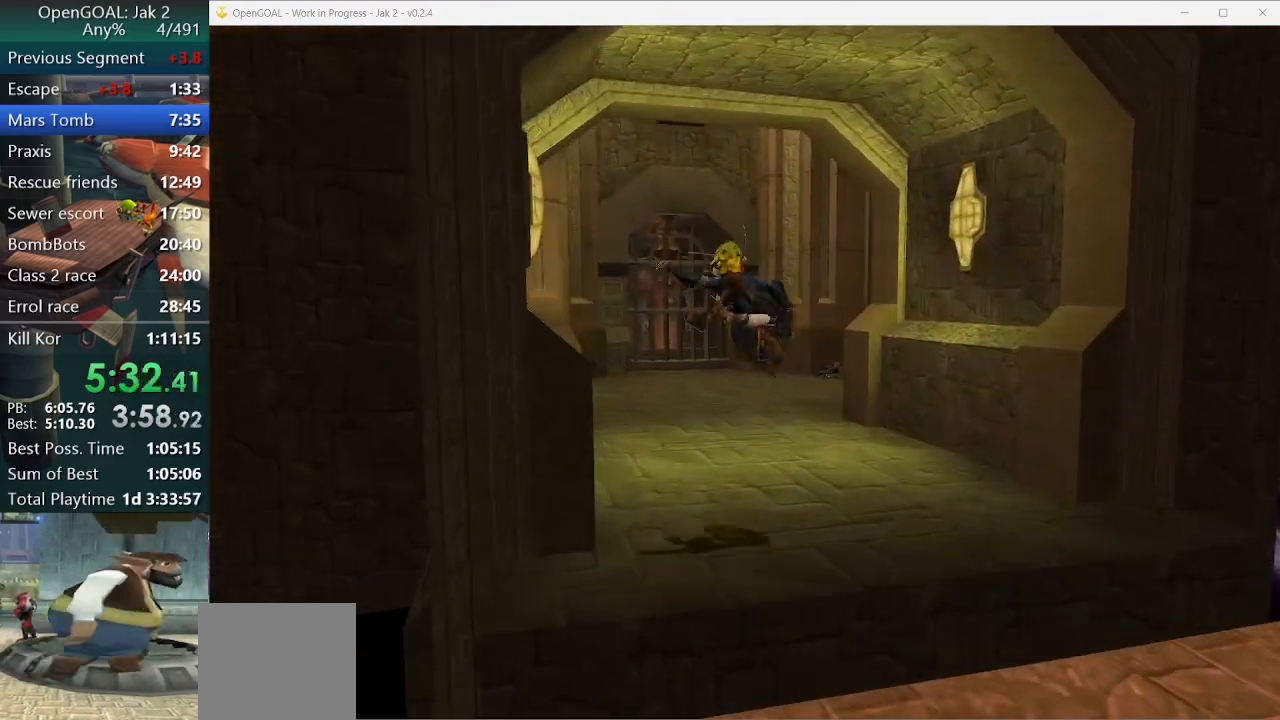
{"dt_ms": 500, "buttons": [], "left_stick": "up", "events": [[33, "R2", "up"]]}
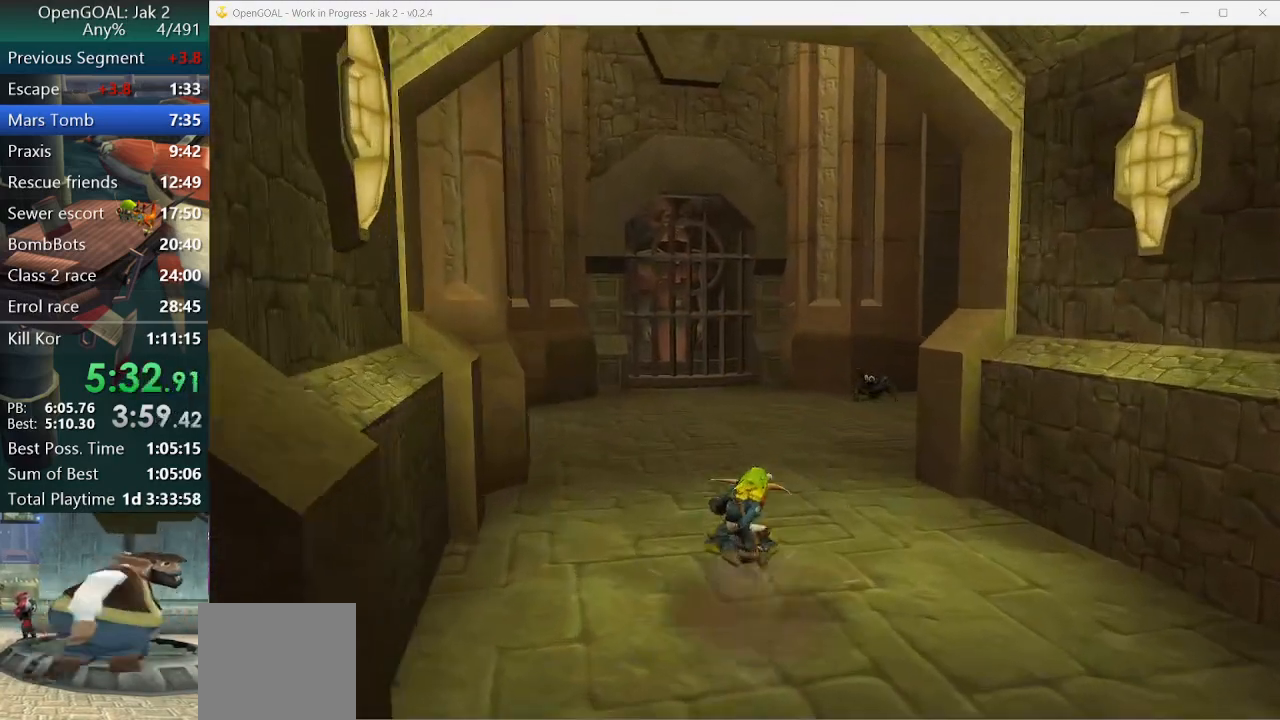
{"dt_ms": 500, "buttons": [], "left_stick": "up-right", "events": [[167, "left_stick", "up-right"]]}
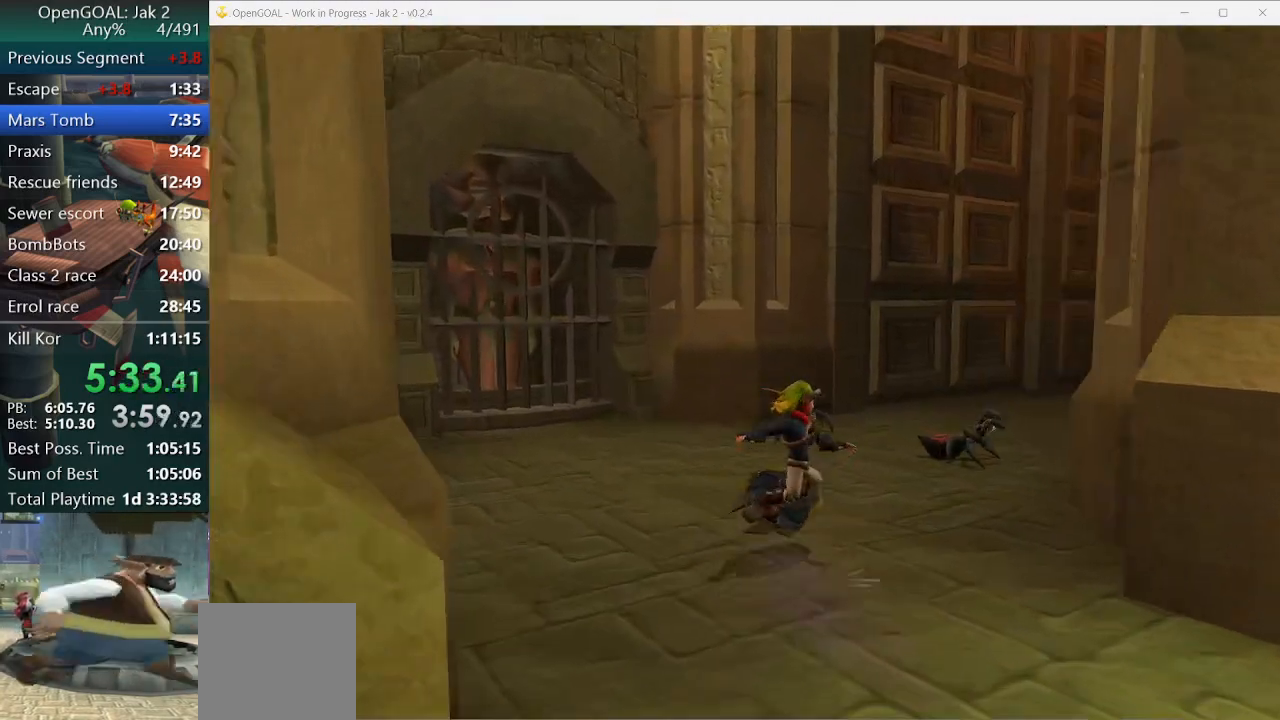
{"dt_ms": 500, "buttons": [], "left_stick": "up-right", "events": [[267, "CROSS", "down"], [400, "CROSS", "up"]]}
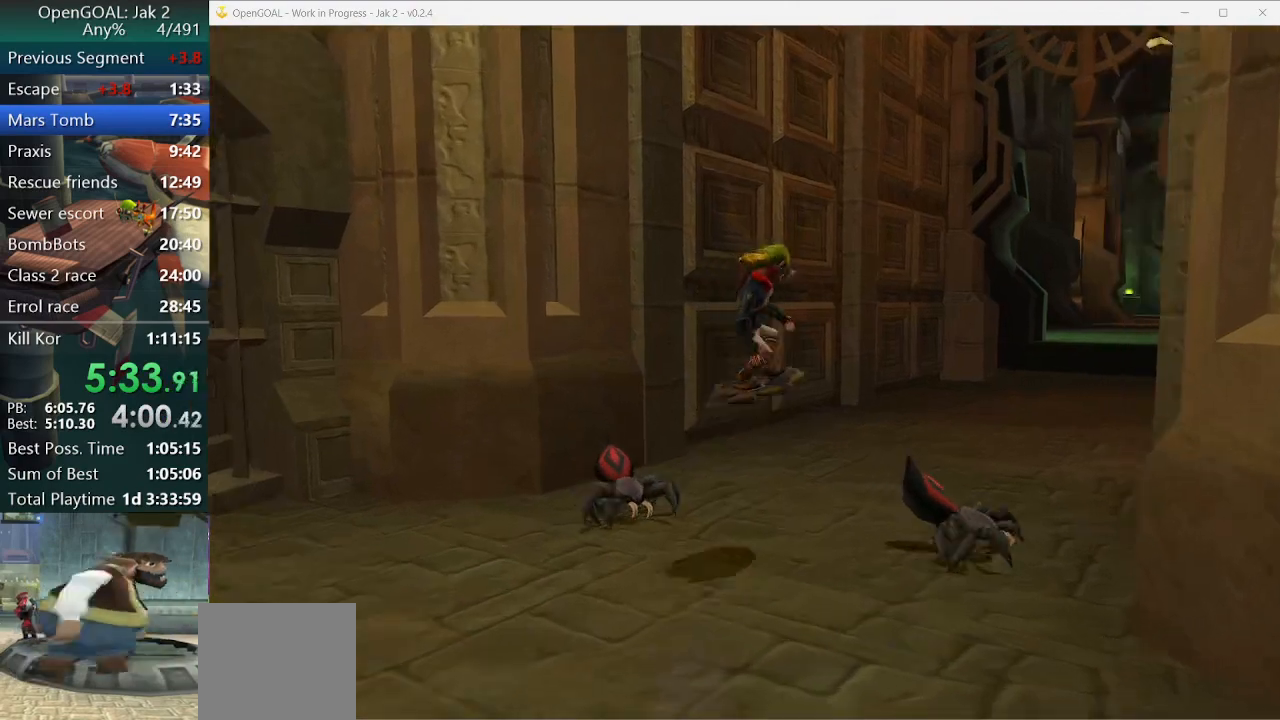
{"dt_ms": 500, "buttons": [], "left_stick": "up-right", "events": []}
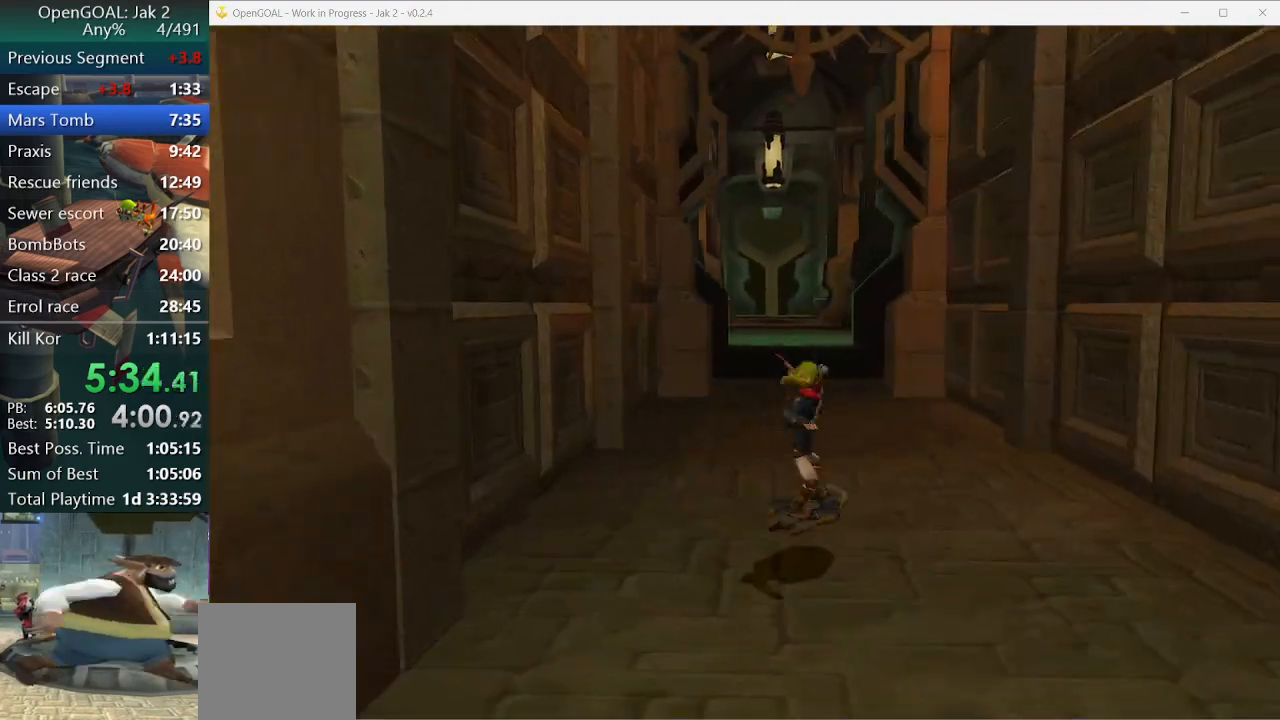
{"dt_ms": 500, "buttons": [], "left_stick": "up", "events": [[67, "CROSS", "down"], [100, "R1", "down"], [433, "CROSS", "up"], [433, "left_stick", "up"], [467, "R1", "up"]]}
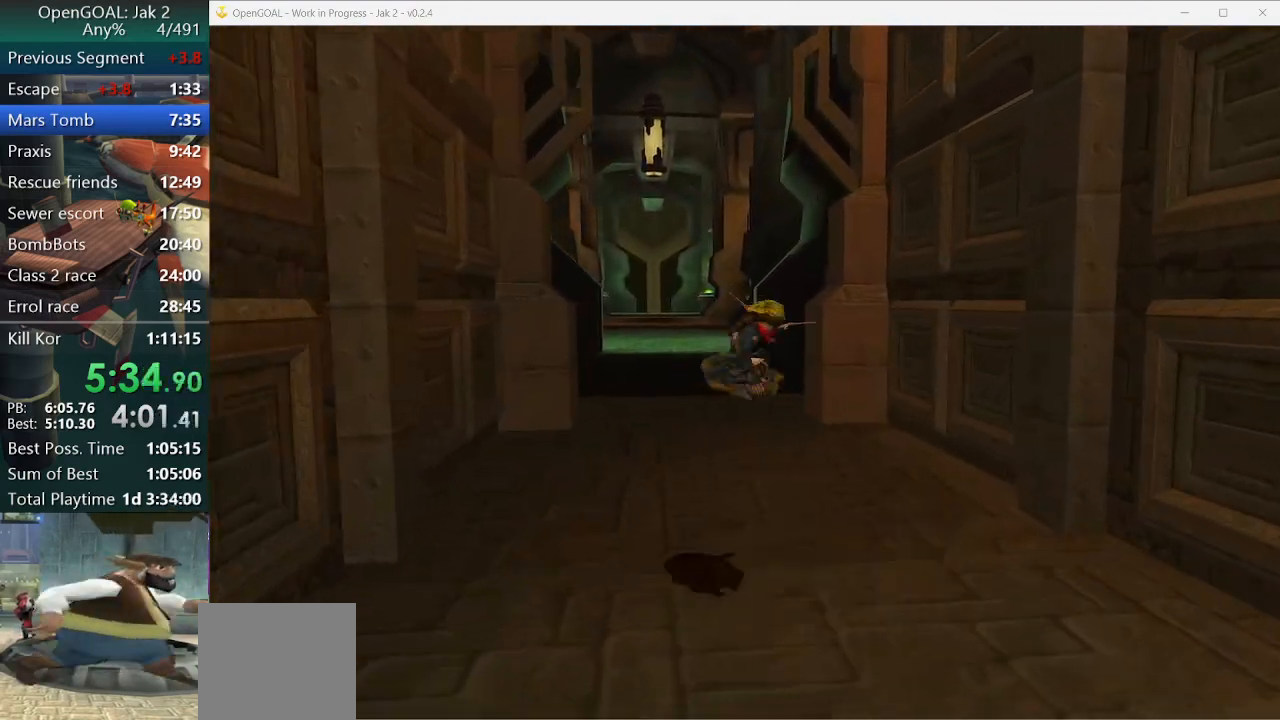
{"dt_ms": 500, "buttons": [], "left_stick": "up", "events": []}
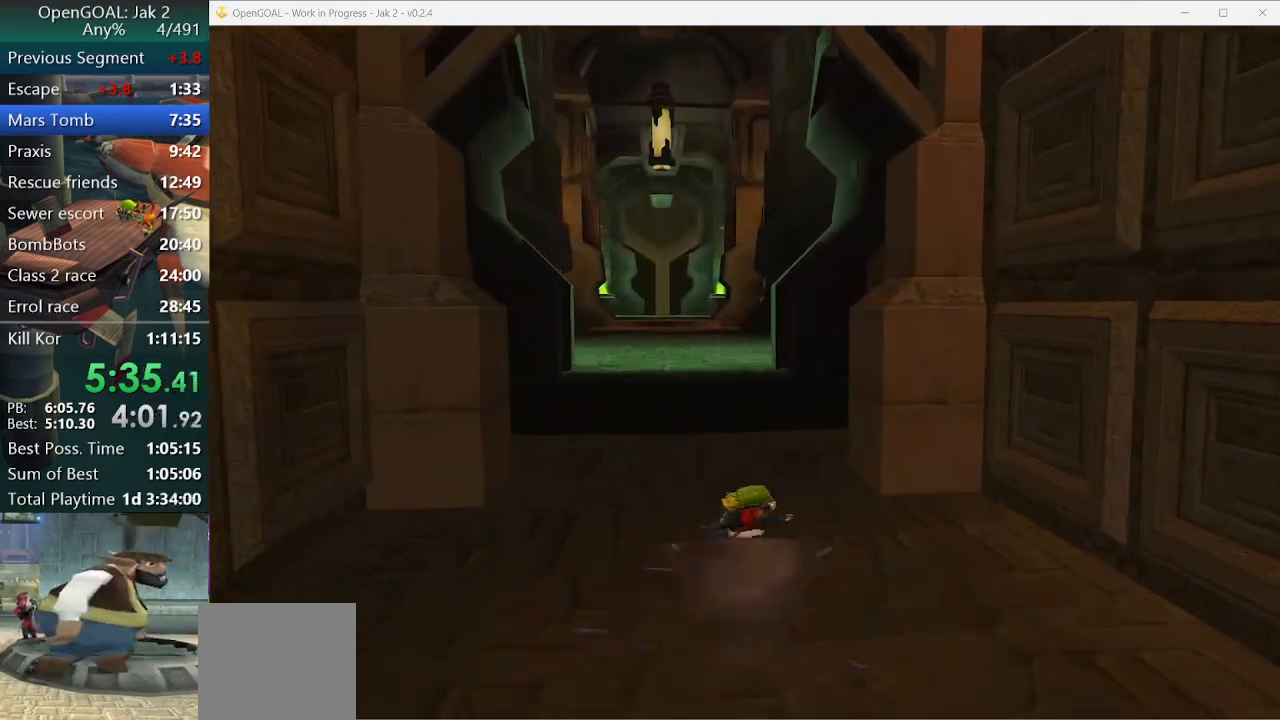
{"dt_ms": 500, "buttons": [], "left_stick": "up", "events": [[33, "CROSS", "down"], [167, "CROSS", "up"], [167, "R2", "down"], [267, "R2", "up"]]}
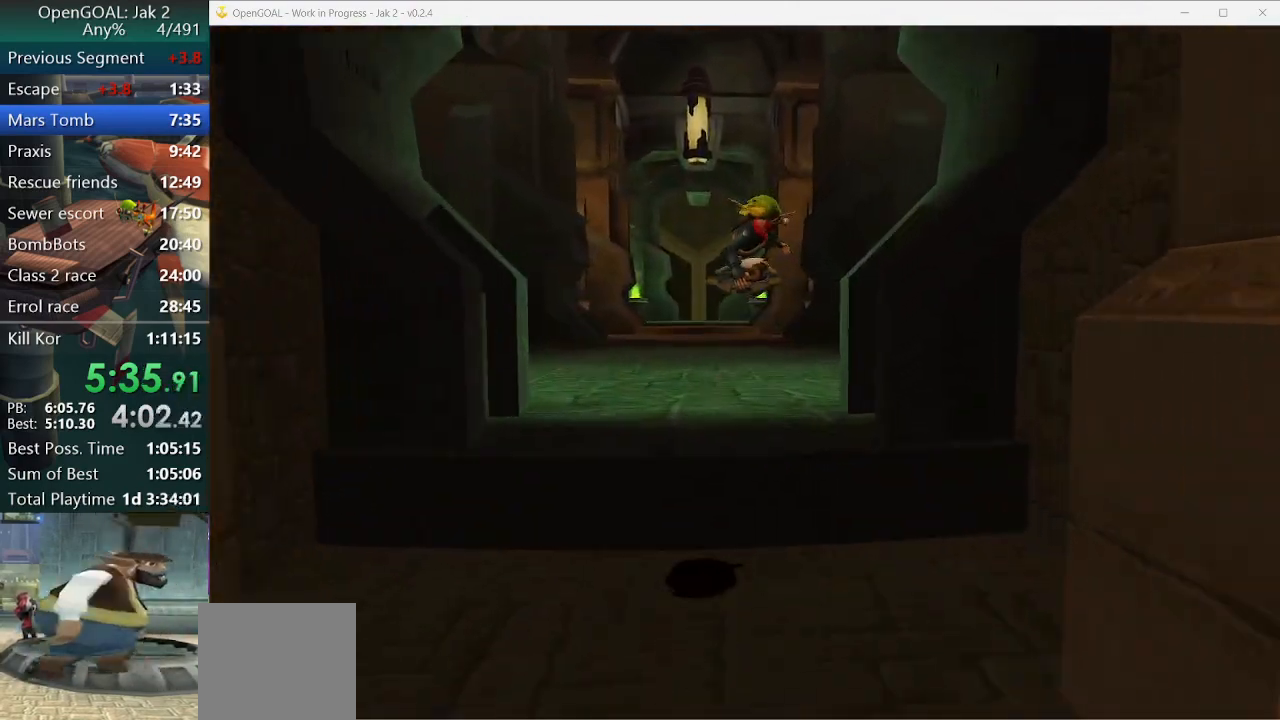
{"dt_ms": 500, "buttons": ["CROSS"], "left_stick": "center"}
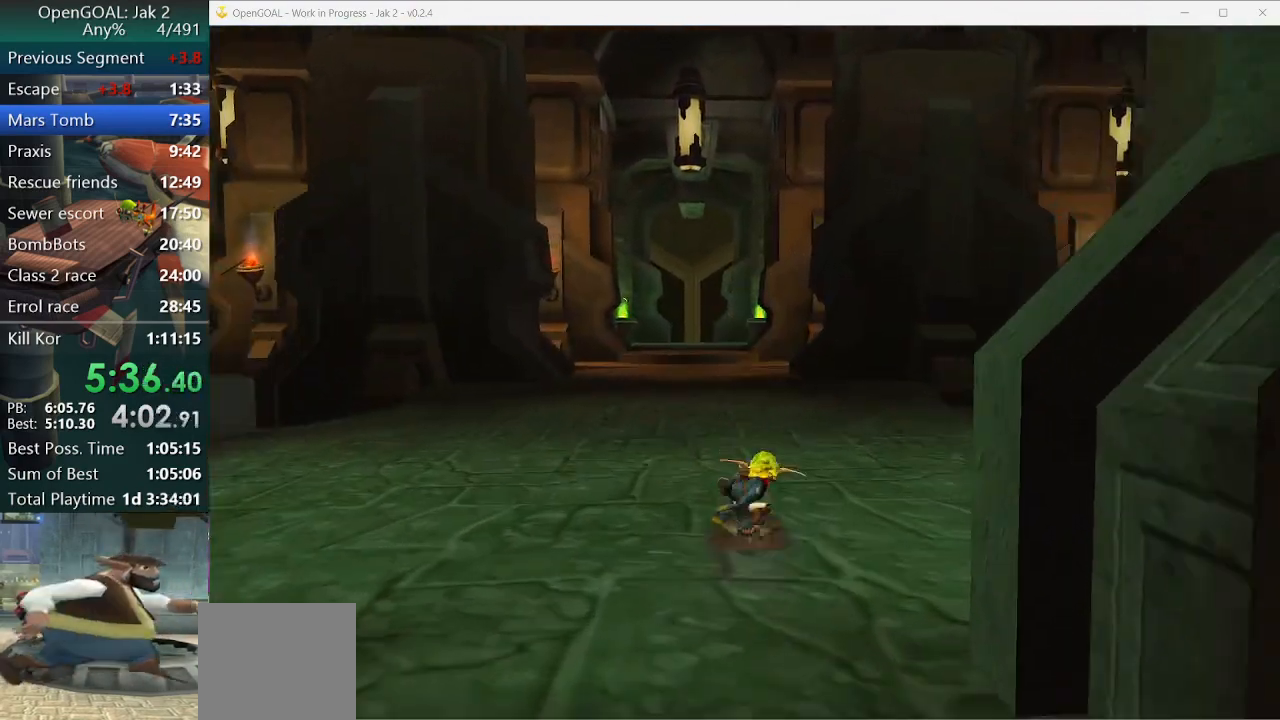
{"dt_ms": 500, "buttons": [], "left_stick": "up", "events": [[67, "L1", "down"], [133, "left_stick", "up-left"], [167, "CROSS", "up"], [233, "left_stick", "up"], [333, "L1", "up"], [367, "L1", "down"], [467, "L1", "up"]]}
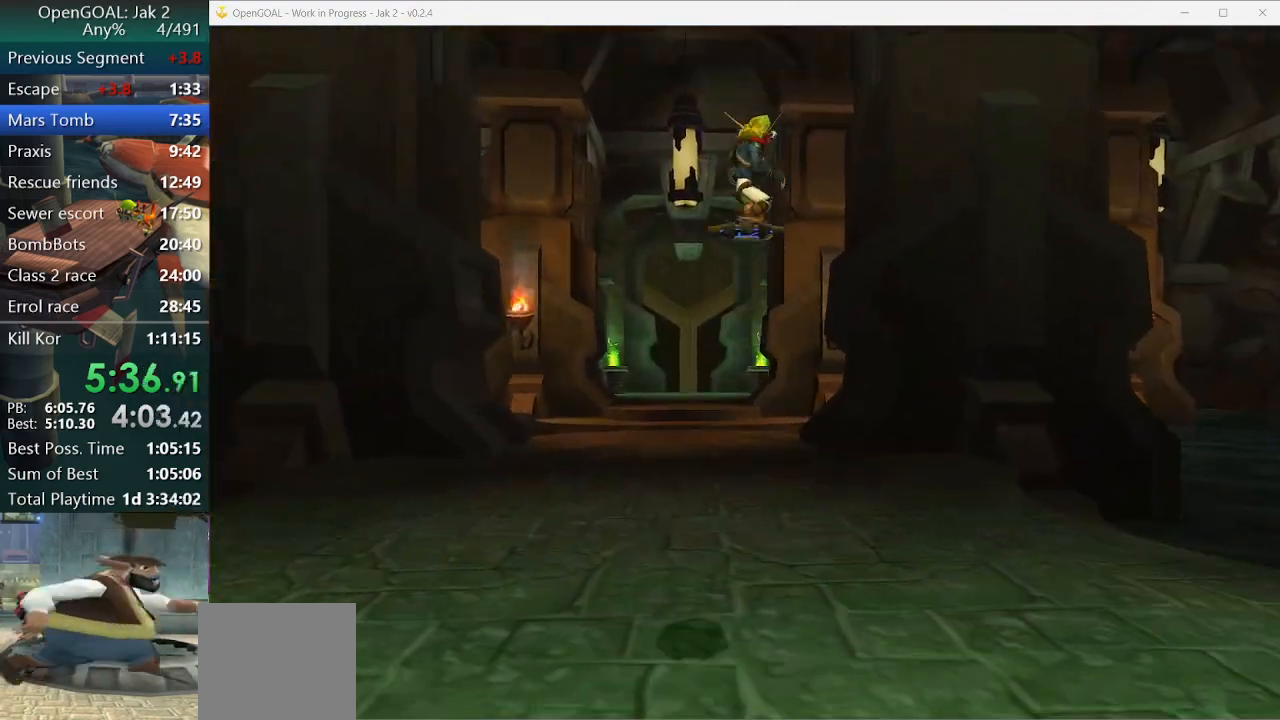
{"dt_ms": 500, "buttons": ["L1"], "left_stick": "up", "events": [[67, "L1", "down"], [133, "L1", "up"], [267, "L1", "down"], [333, "L1", "up"], [433, "L1", "down"]]}
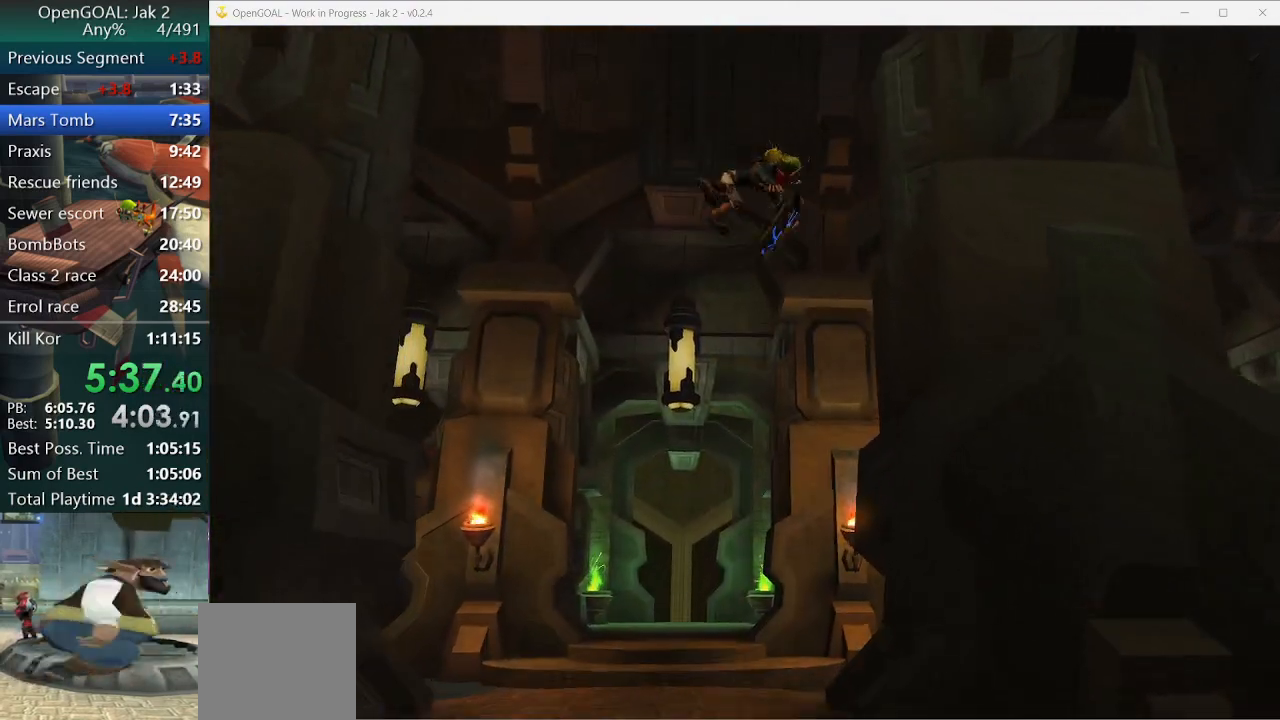
{"dt_ms": 500, "buttons": [], "left_stick": "up", "events": [[33, "L1", "up"], [133, "L1", "down"], [233, "L1", "up"], [367, "L1", "down"], [433, "L1", "up"]]}
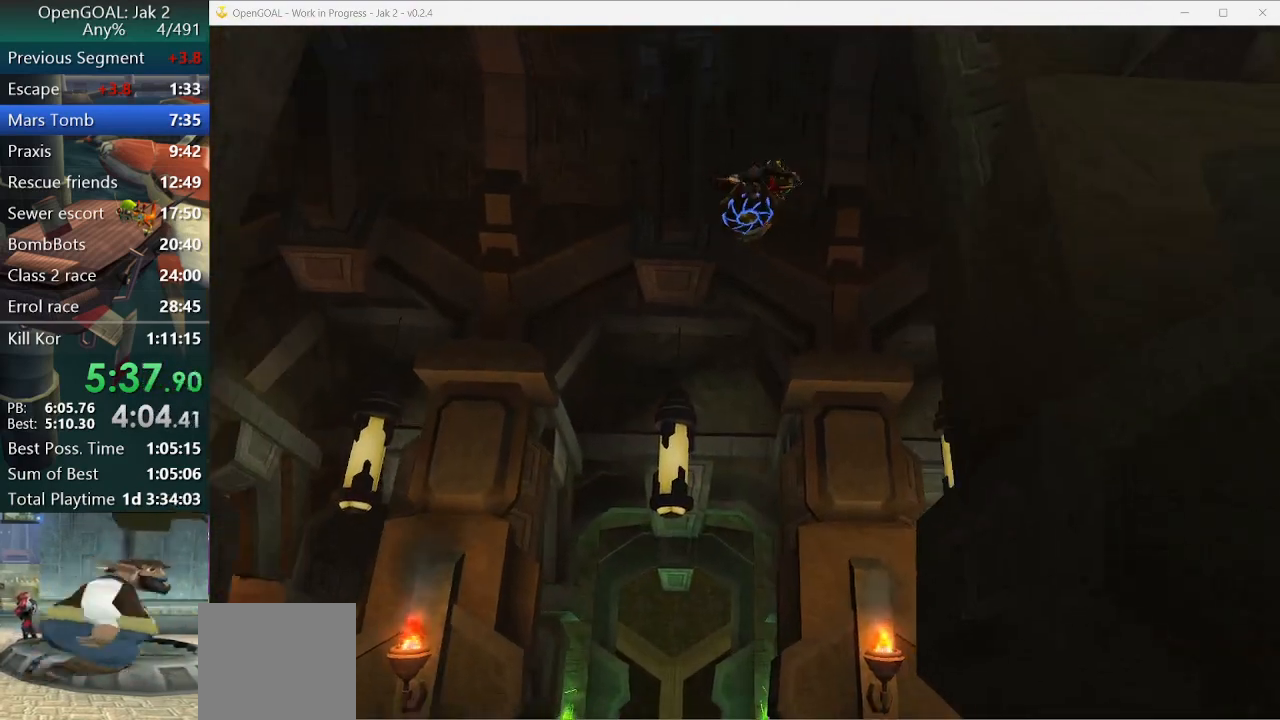
{"dt_ms": 500, "buttons": ["L1"], "left_stick": "up", "events": [[67, "L1", "down"], [167, "L1", "up"], [267, "L1", "down"], [367, "L1", "up"], [467, "L1", "down"]]}
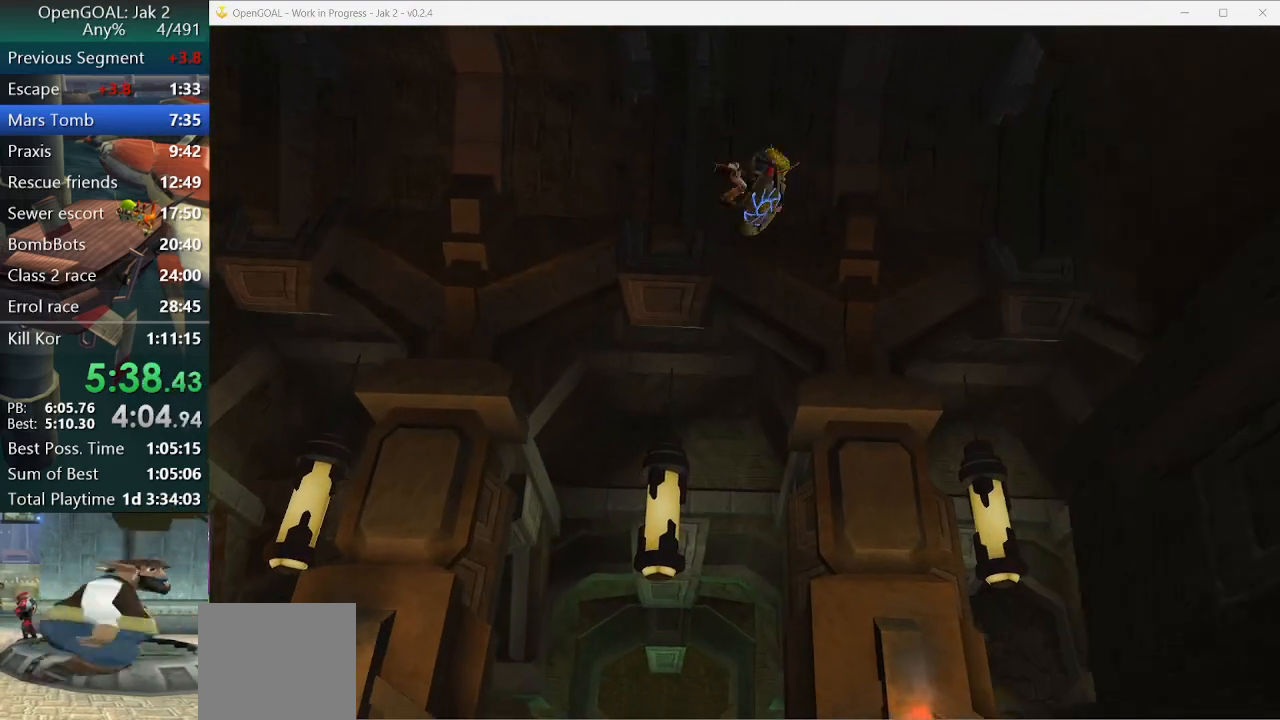
{"dt_ms": 500, "buttons": [], "left_stick": "up", "events": [[67, "L1", "up"], [167, "L1", "down"], [267, "L1", "up"], [367, "L1", "down"], [467, "L1", "up"]]}
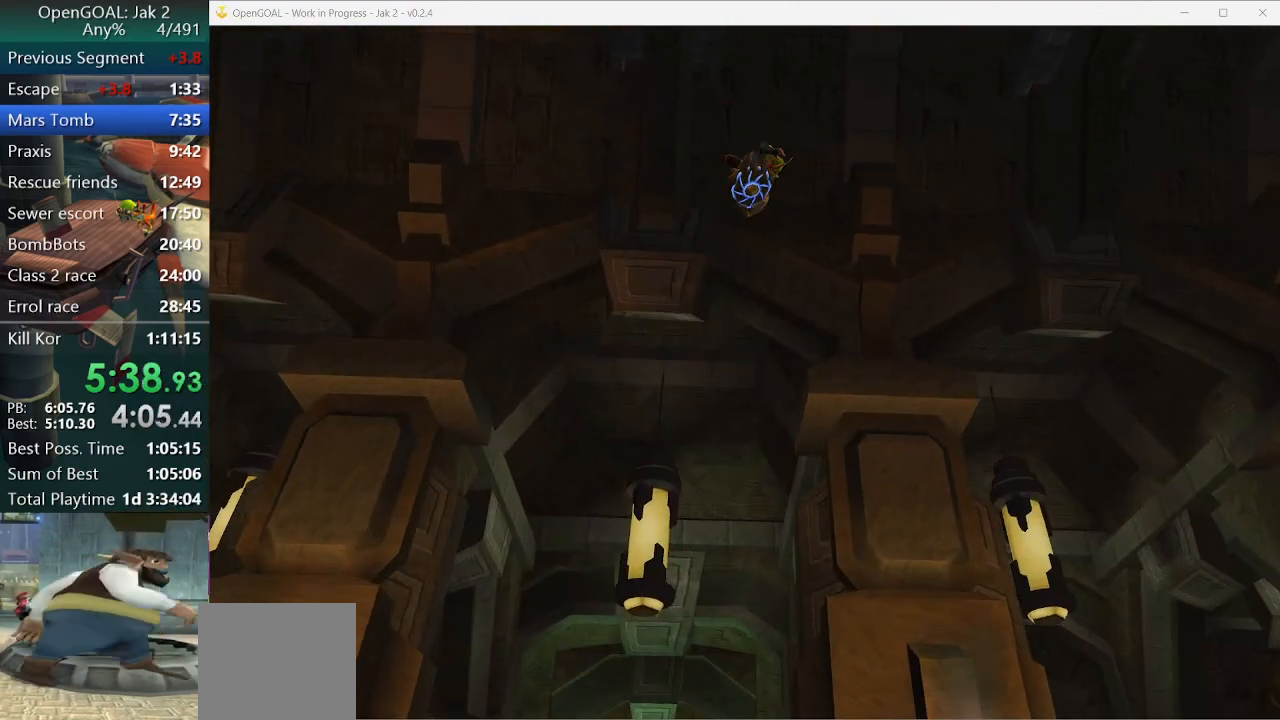
{"dt_ms": 500, "buttons": ["L1"], "left_stick": "up", "events": [[67, "L1", "down"], [167, "L1", "up"], [267, "L1", "down"], [367, "L1", "up"], [467, "L1", "down"]]}
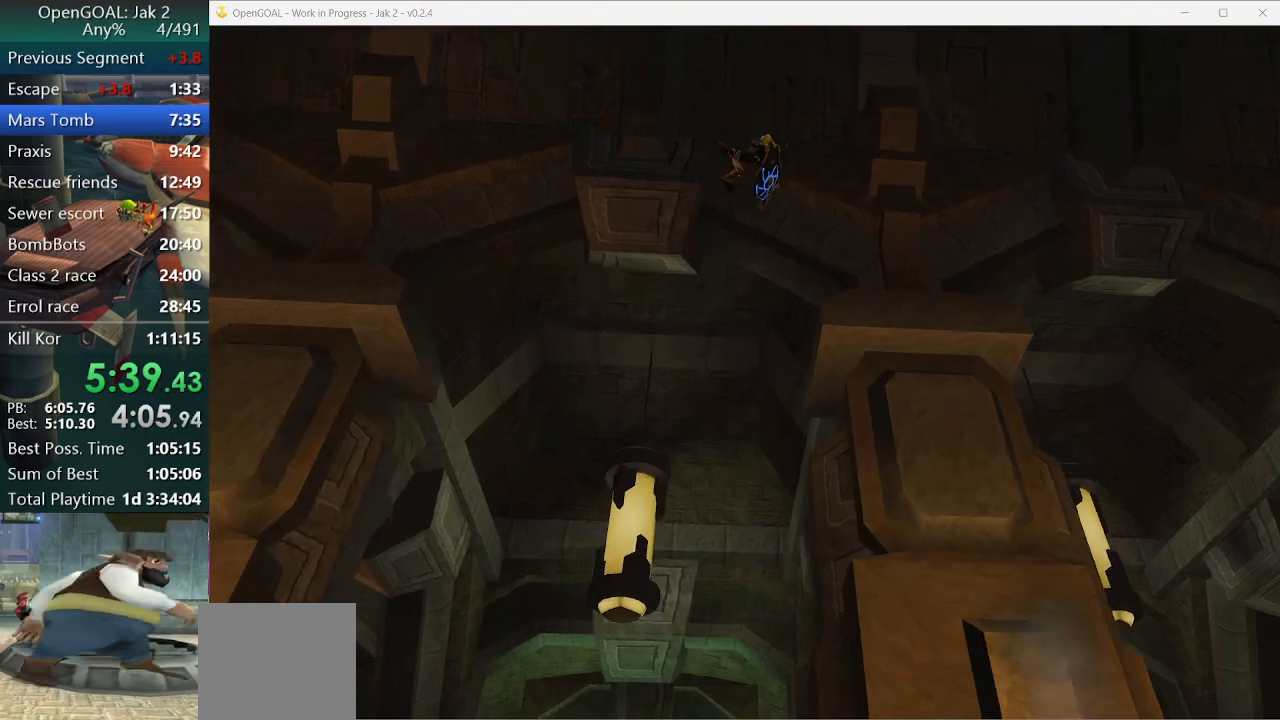
{"dt_ms": 500, "buttons": [], "left_stick": "up", "events": [[100, "L1", "up"], [200, "L1", "down"], [300, "L1", "up"], [367, "L1", "down"], [467, "L1", "up"]]}
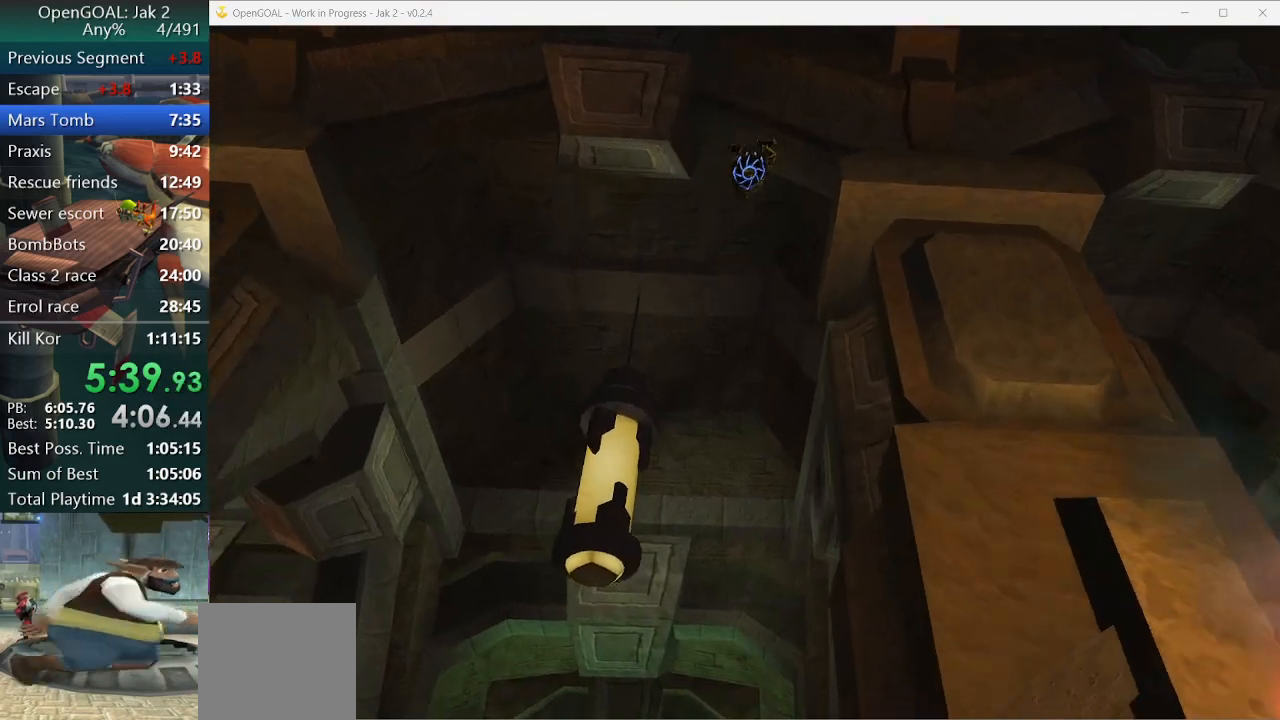
{"dt_ms": 500, "buttons": ["L1"], "left_stick": "up", "events": [[33, "L1", "down"], [100, "L1", "up"], [167, "L1", "down"], [233, "L1", "up"], [333, "L1", "down"], [367, "L1", "up"], [467, "L1", "down"]]}
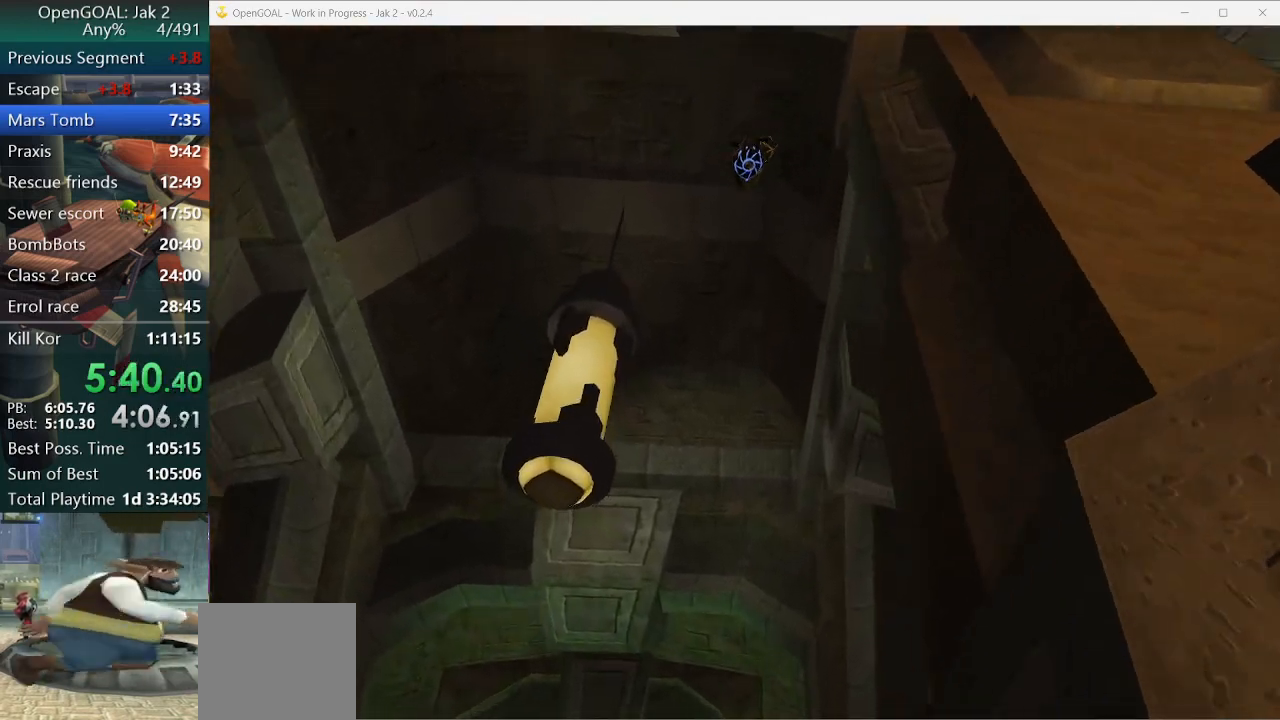
{"dt_ms": 500, "buttons": ["L1"], "left_stick": "up", "events": [[33, "L1", "up"], [67, "L1", "down"], [167, "L1", "up"], [233, "L1", "down"], [300, "L1", "up"], [367, "L1", "down"], [433, "L1", "up"], [500, "L1", "down"]]}
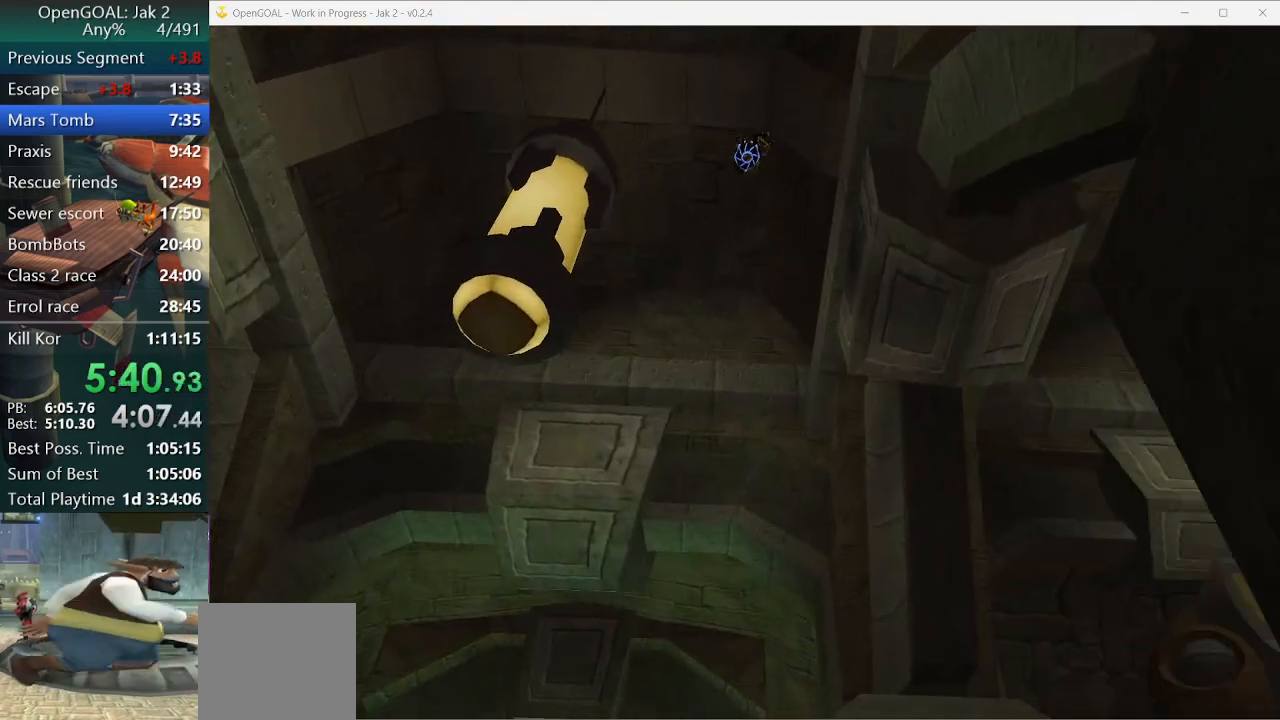
{"dt_ms": 500, "buttons": ["L1"], "left_stick": "up", "events": [[67, "L1", "up"], [133, "L1", "down"], [167, "L1", "up"], [267, "L1", "down"], [300, "L1", "up"], [400, "L1", "down"], [467, "L1", "up"], [500, "L1", "down"]]}
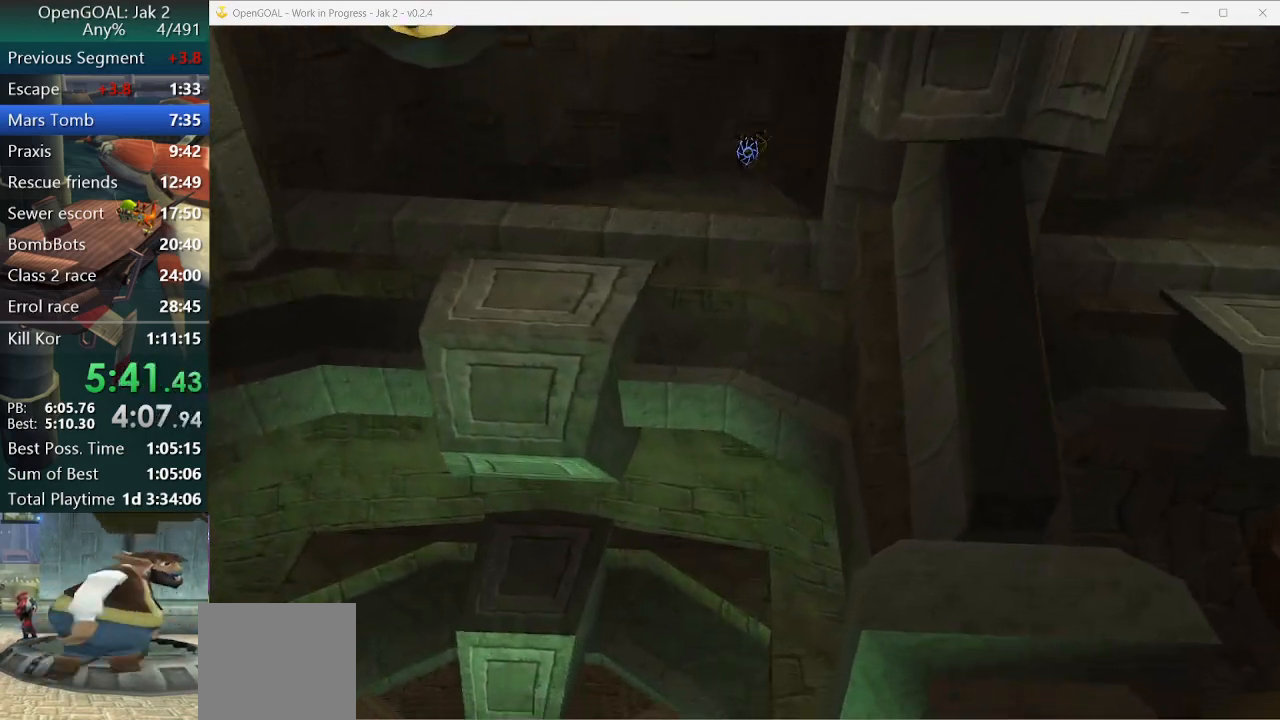
{"dt_ms": 500, "buttons": [], "left_stick": "up", "events": [[67, "L1", "up"], [167, "L1", "down"], [267, "R2", "down"], [300, "L1", "up"], [367, "R2", "up"]]}